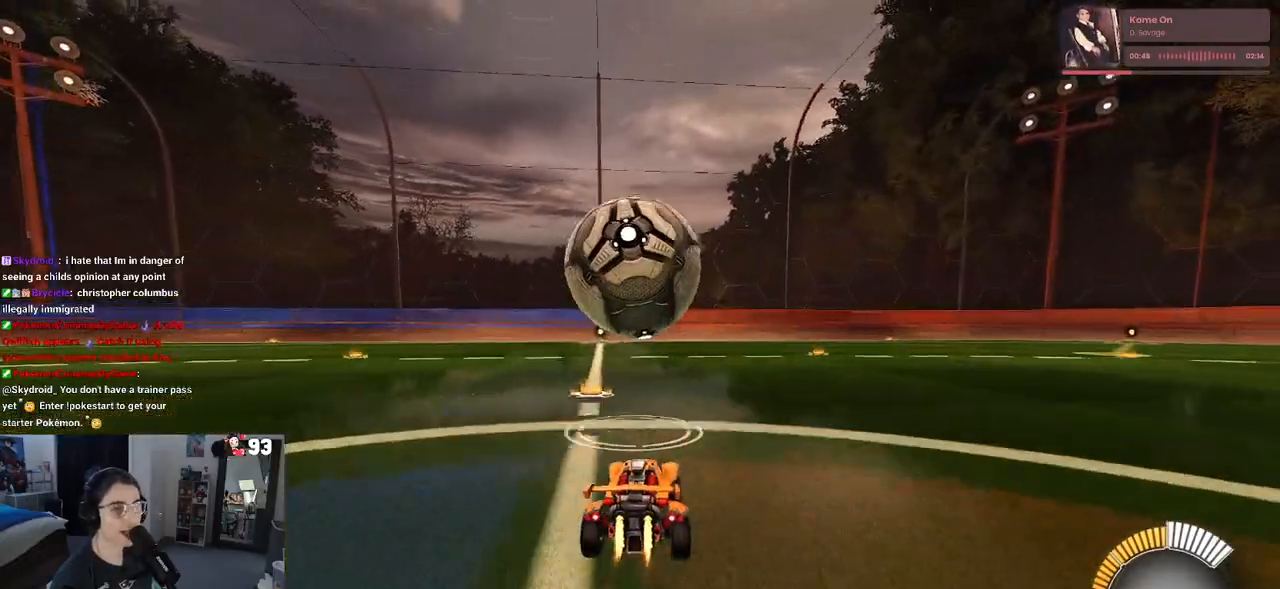
Gameplay with a controller (PlayStation layout); each line is a JSON object with the inputs held at the frame after it. "events" lists button and stick changes between this image and that frame as [ms after this image, input, new state], when the widget could be followed in between.
{"buttons": ["R2"], "left_stick": "center", "right_stick": "center", "events": [[67, "R1", "up"], [100, "left_stick", "left"], [217, "left_stick", "center"]]}
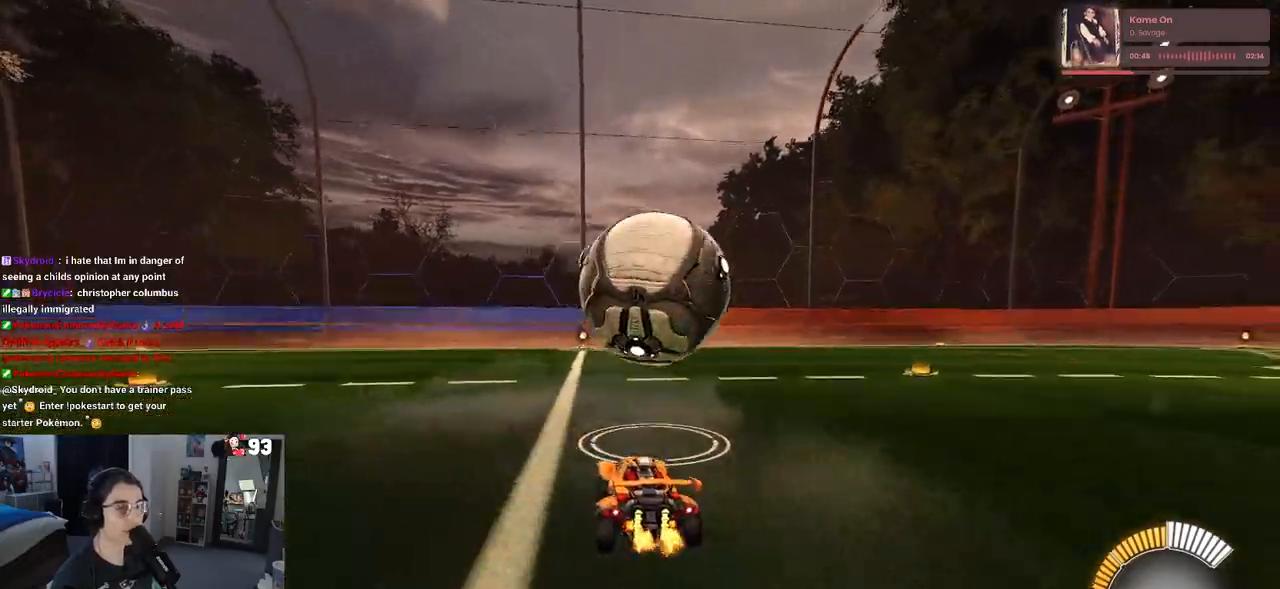
{"buttons": ["R2"], "left_stick": "center", "right_stick": "center", "events": [[50, "left_stick", "right"], [200, "left_stick", "center"], [283, "left_stick", "left"], [417, "left_stick", "center"]]}
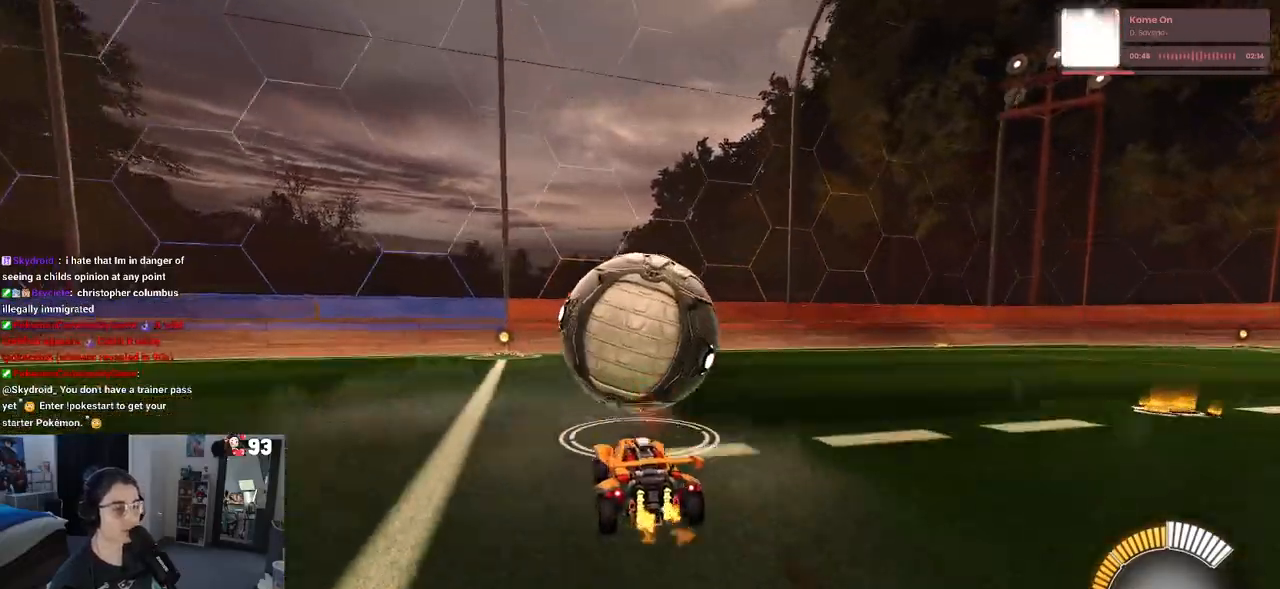
{"buttons": ["R2"], "left_stick": "left", "right_stick": "center", "events": [[133, "R2", "up"], [300, "L2", "down"], [383, "R2", "down"], [417, "left_stick", "left"], [433, "L2", "up"]]}
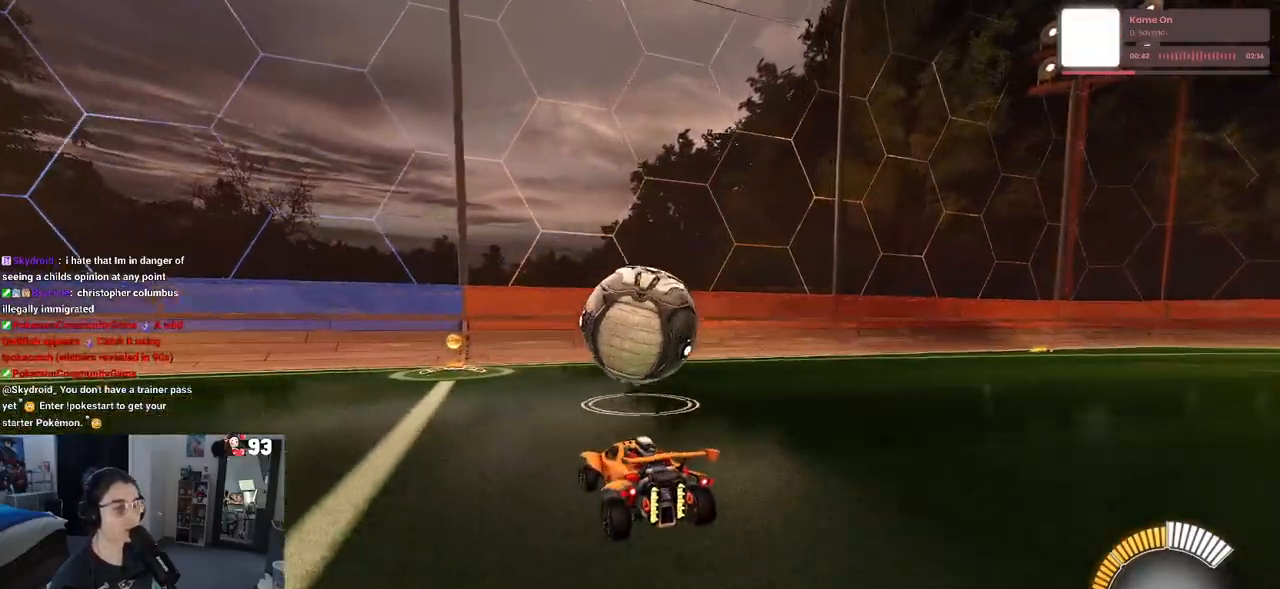
{"buttons": ["R1", "R2"], "left_stick": "right", "right_stick": "center", "events": [[67, "left_stick", "center"], [250, "R1", "down"], [367, "left_stick", "right"]]}
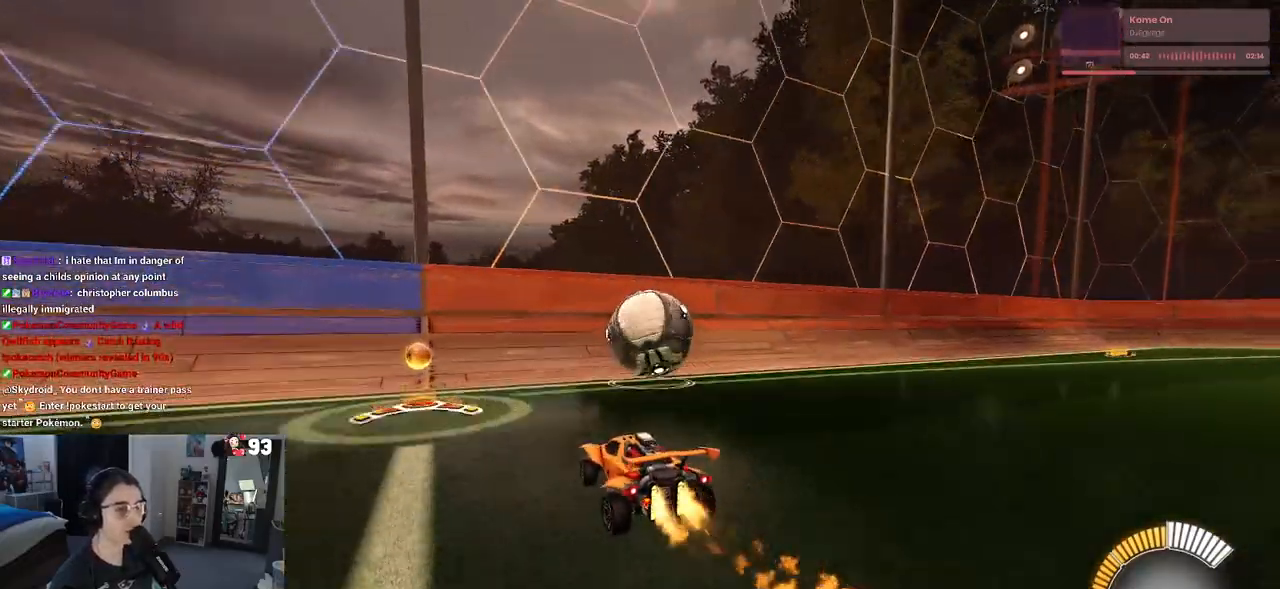
{"buttons": ["R2"], "left_stick": "center", "right_stick": "center", "events": [[50, "left_stick", "center"], [283, "left_stick", "right"], [383, "R1", "up"], [467, "left_stick", "center"]]}
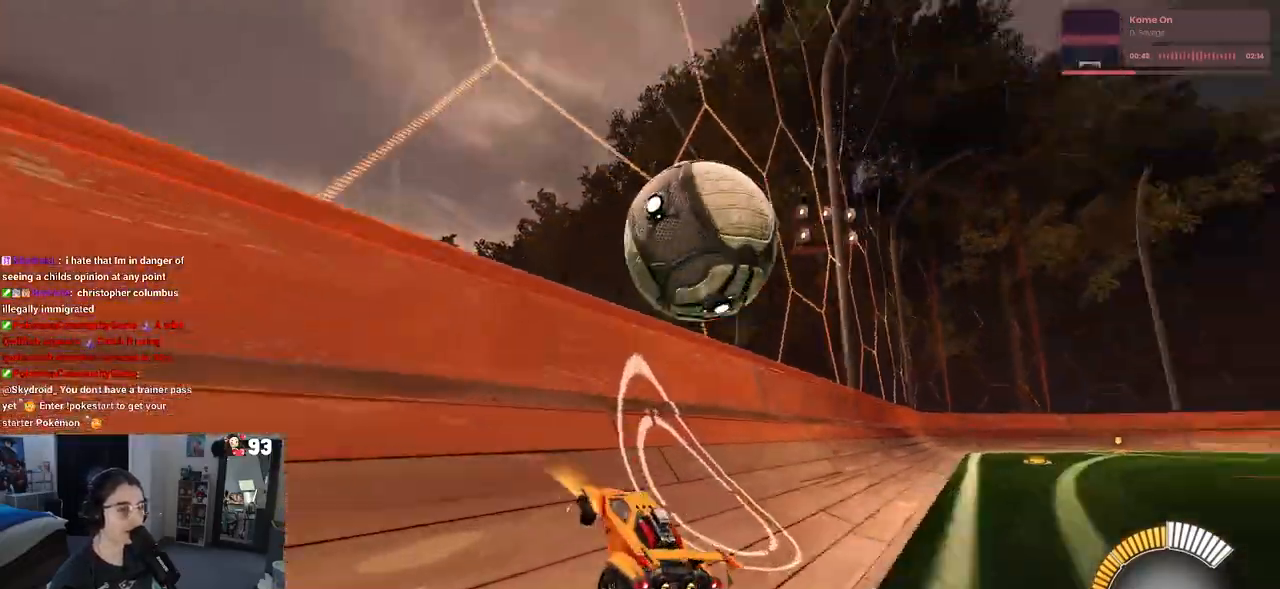
{"buttons": ["L1", "R2"], "left_stick": "center", "right_stick": "center", "events": [[217, "left_stick", "right"], [233, "CROSS", "down"], [267, "L1", "down"], [417, "CROSS", "up"], [417, "left_stick", "center"]]}
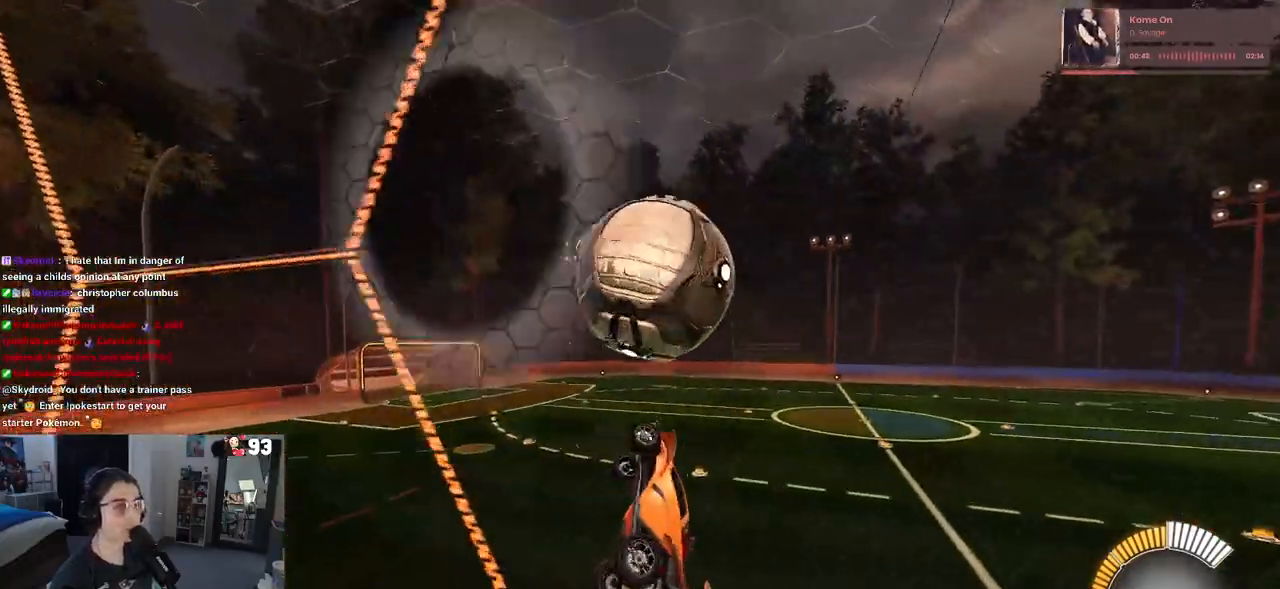
{"buttons": ["L1", "R1", "R2"], "left_stick": "down", "right_stick": "center", "events": [[17, "left_stick", "right"], [150, "left_stick", "center"], [200, "left_stick", "up-left"], [283, "R1", "down"], [283, "left_stick", "left"], [467, "left_stick", "down"]]}
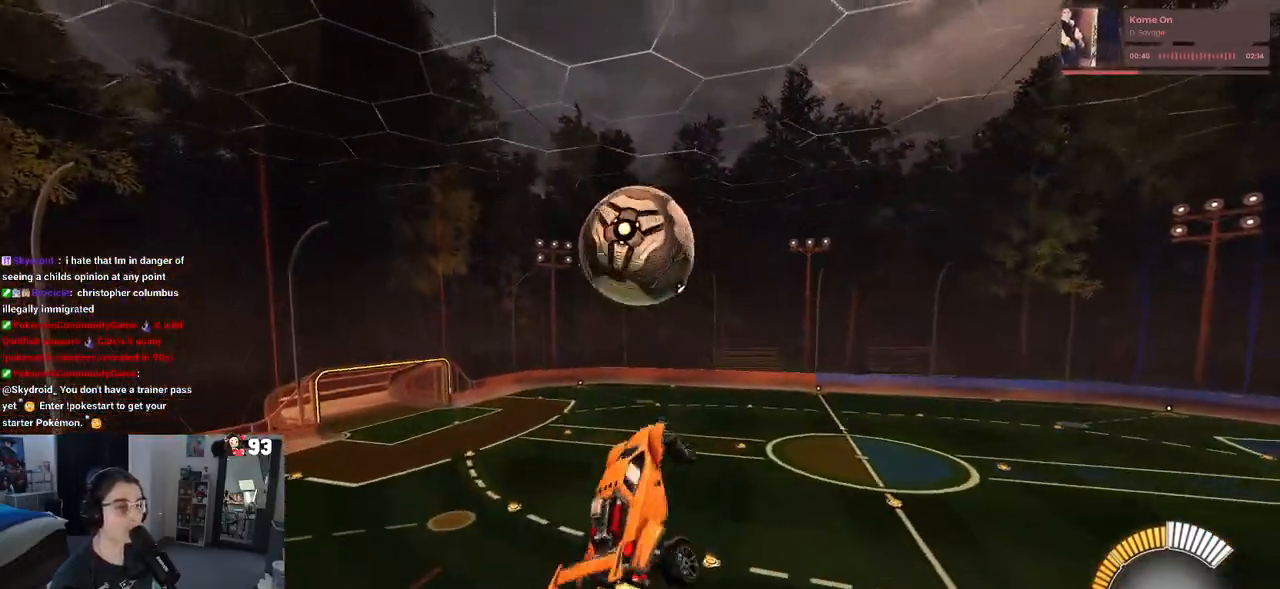
{"buttons": ["R1", "R2"], "left_stick": "down", "right_stick": "center", "events": [[67, "left_stick", "center"], [283, "L1", "up"], [467, "left_stick", "down"]]}
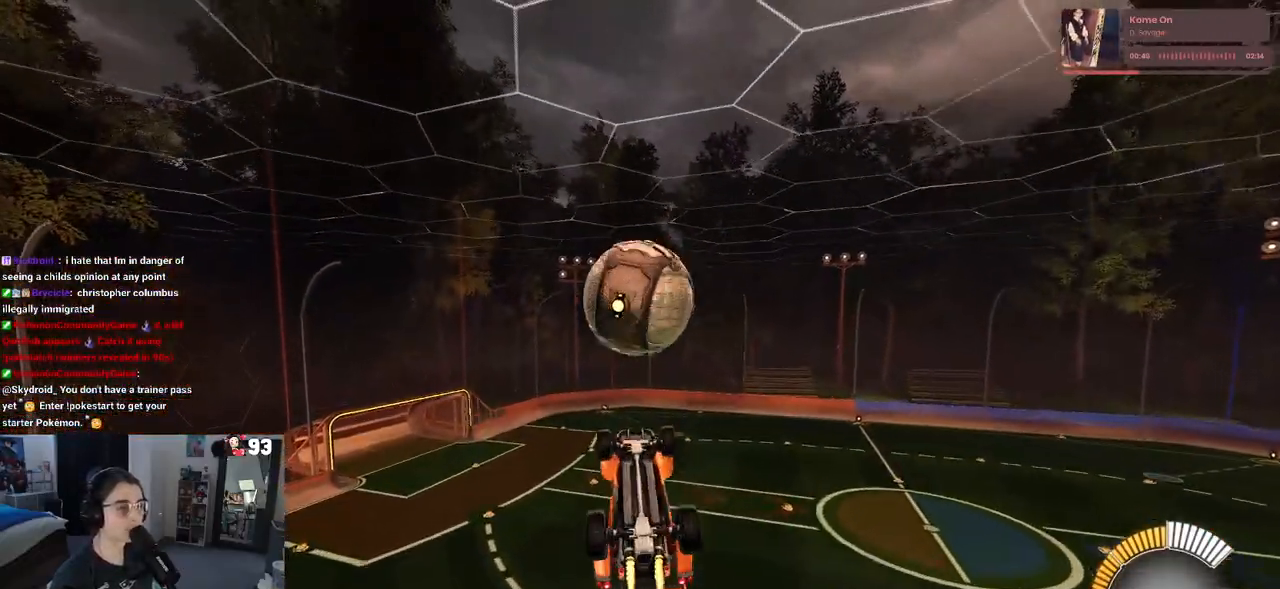
{"buttons": ["R1", "R2"], "left_stick": "left", "right_stick": "center", "events": [[300, "left_stick", "center"], [483, "left_stick", "left"]]}
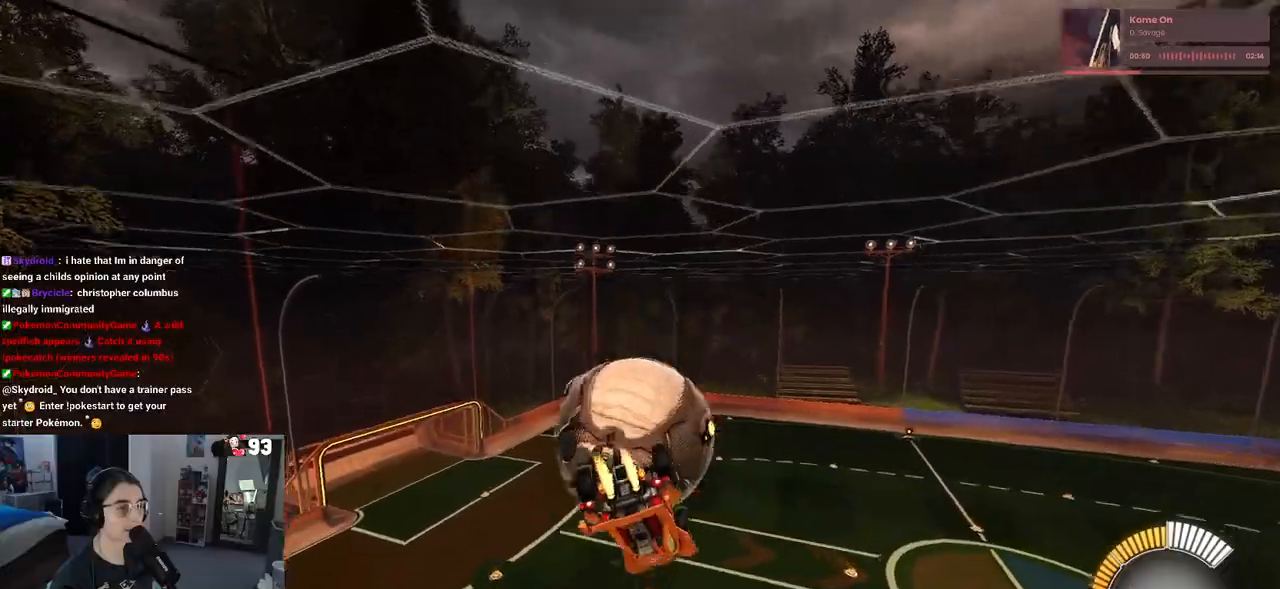
{"buttons": ["L1", "R1", "R2"], "left_stick": "left", "right_stick": "center", "events": [[17, "left_stick", "up-left"], [50, "L1", "down"], [133, "R1", "up"], [317, "left_stick", "left"], [467, "R1", "down"]]}
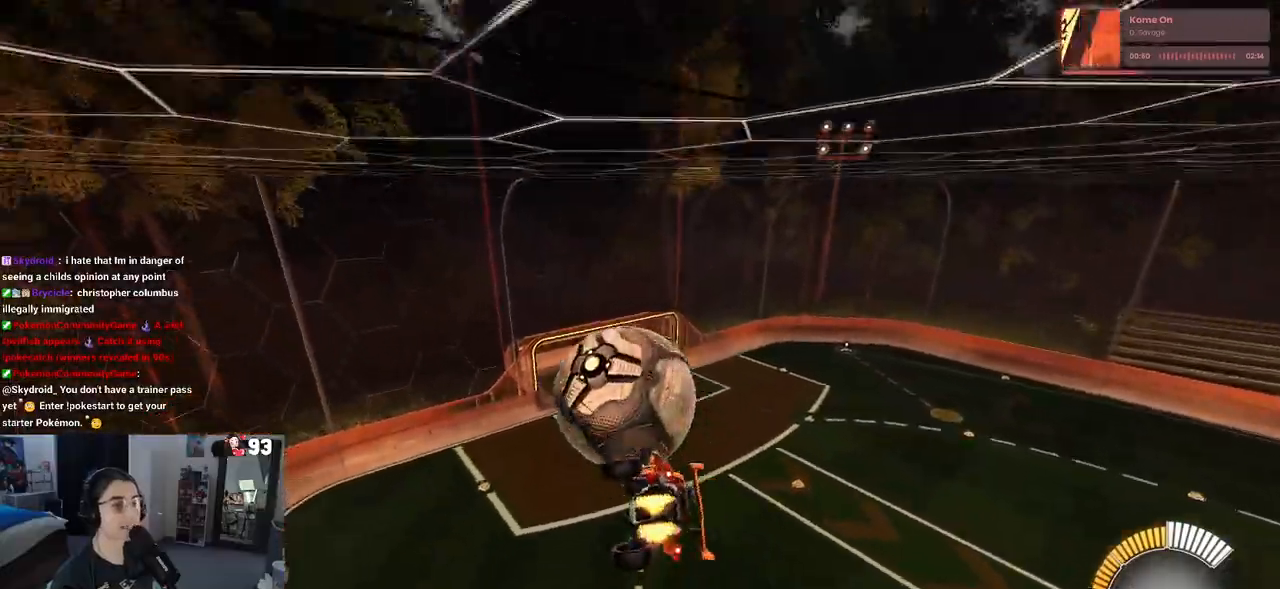
{"buttons": ["R1", "R2"], "left_stick": "up-left", "right_stick": "center", "events": [[83, "left_stick", "down-right"], [217, "left_stick", "up-right"], [283, "left_stick", "up"], [417, "left_stick", "up-left"], [500, "L1", "up"]]}
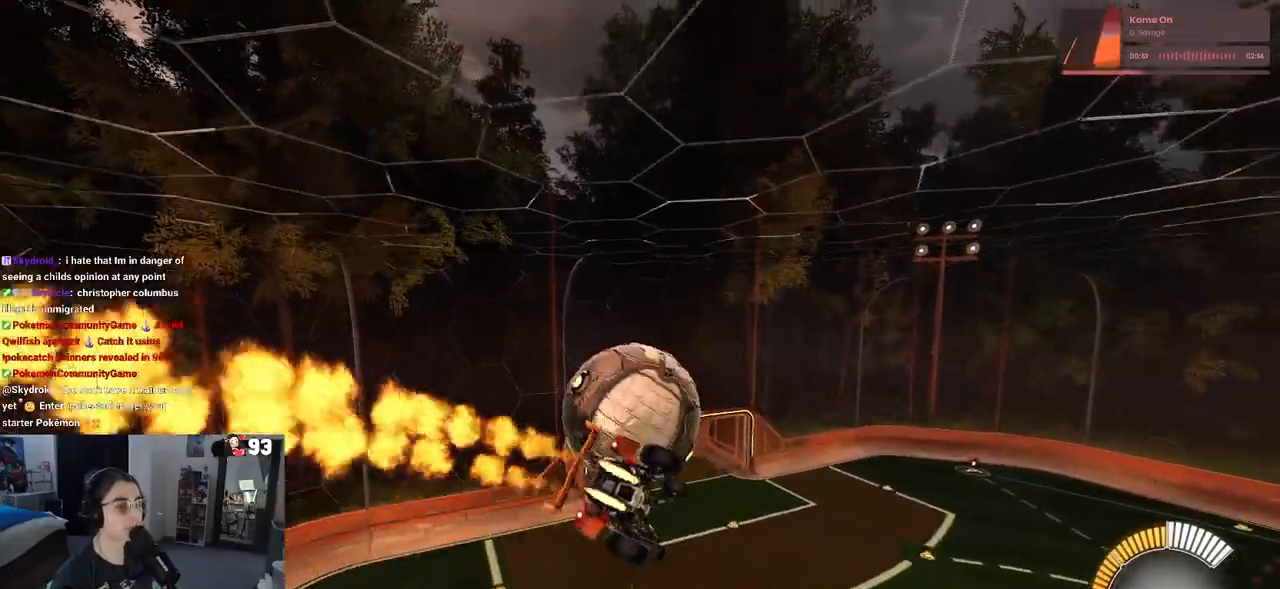
{"buttons": ["R2"], "left_stick": "center", "right_stick": "center", "events": [[133, "CROSS", "down"], [200, "left_stick", "down"], [250, "CROSS", "up"], [350, "R1", "up"], [417, "left_stick", "center"]]}
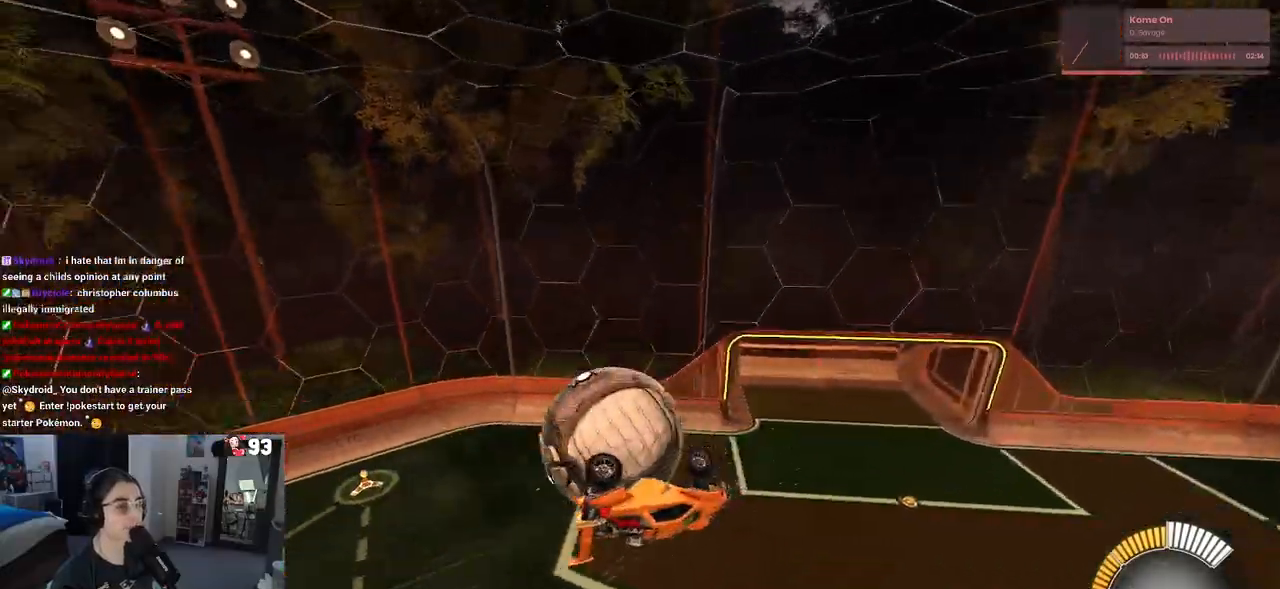
{"buttons": ["L1", "R1", "R2"], "left_stick": "down-left", "right_stick": "center", "events": [[217, "L1", "down"], [217, "left_stick", "up-left"], [233, "R1", "down"], [317, "left_stick", "left"], [417, "left_stick", "down-left"]]}
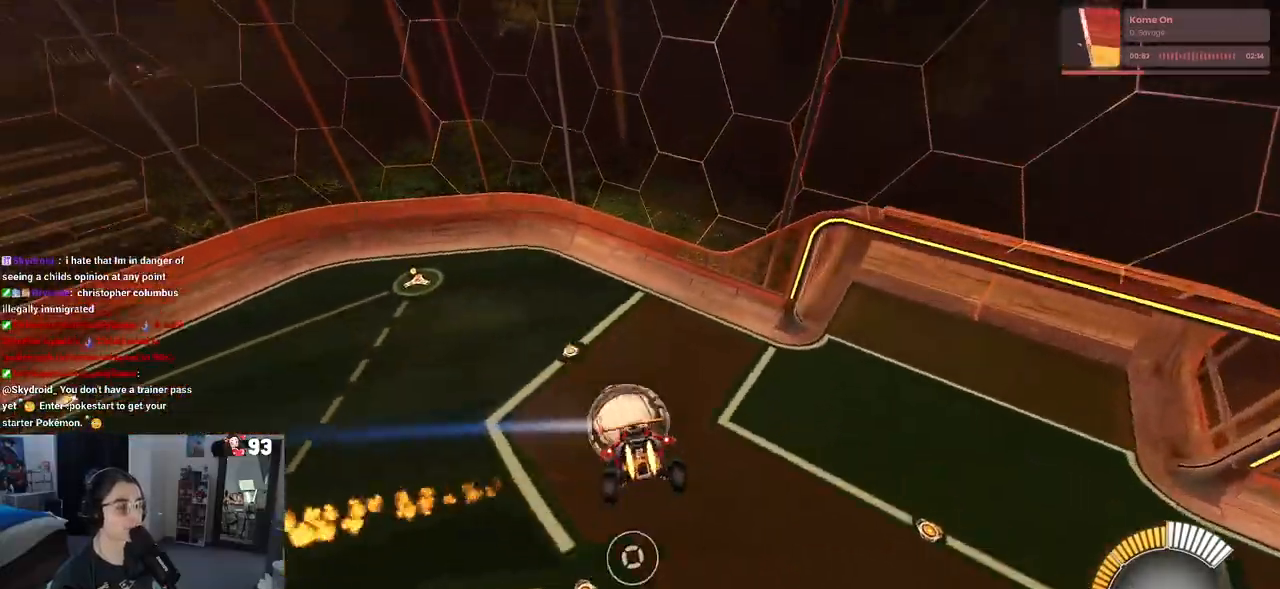
{"buttons": ["SQUARE", "R1", "R2"], "left_stick": "right", "right_stick": "center", "events": [[100, "left_stick", "down-right"], [133, "L1", "up"], [267, "left_stick", "right"], [333, "SQUARE", "down"]]}
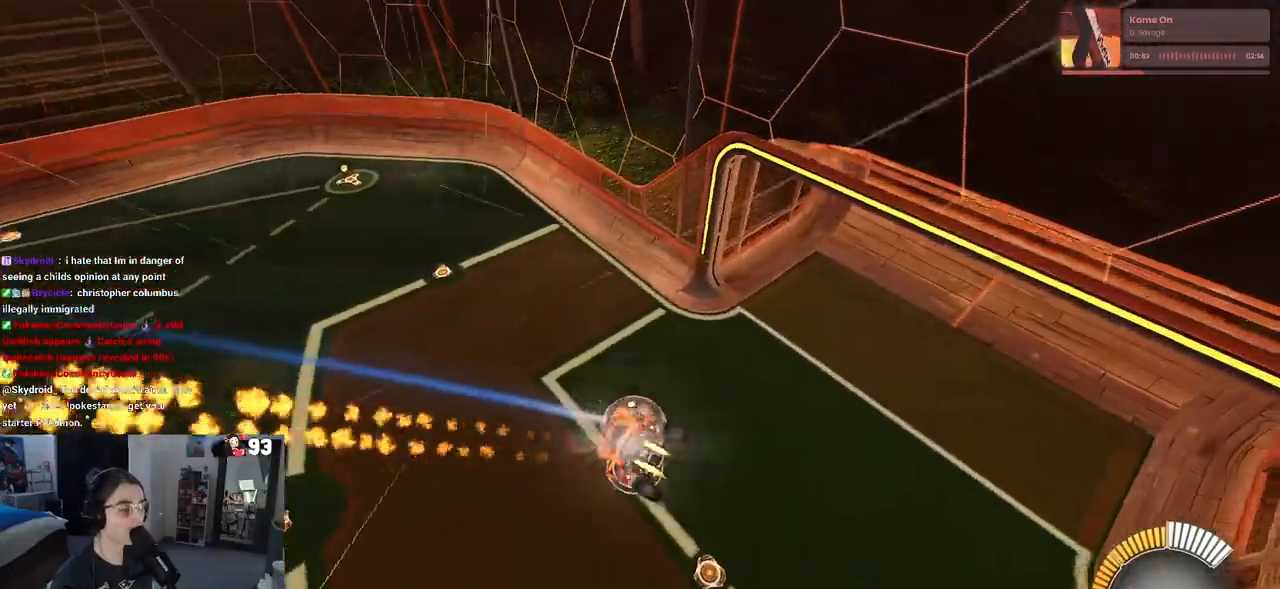
{"buttons": ["R2"], "left_stick": "down-right", "right_stick": "center", "events": [[17, "left_stick", "up-right"], [67, "R1", "up"], [67, "SQUARE", "up"], [133, "left_stick", "right"], [233, "left_stick", "down-right"]]}
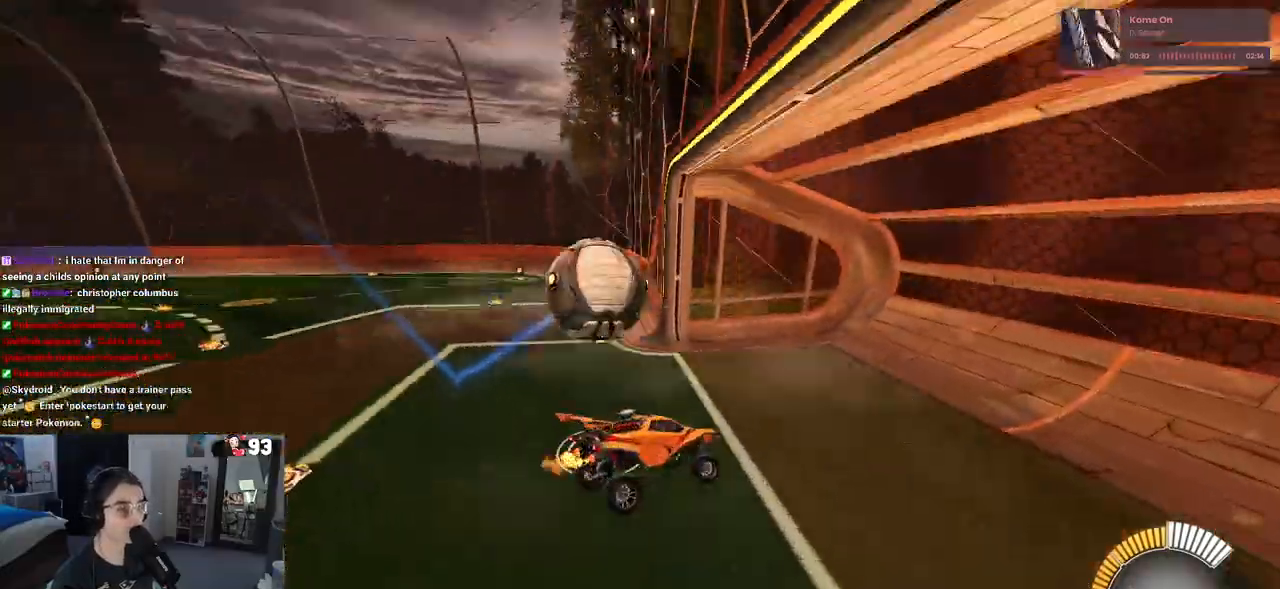
{"buttons": ["SQUARE", "R2"], "left_stick": "left", "right_stick": "center", "events": [[50, "left_stick", "center"], [333, "left_stick", "left"], [450, "SQUARE", "down"]]}
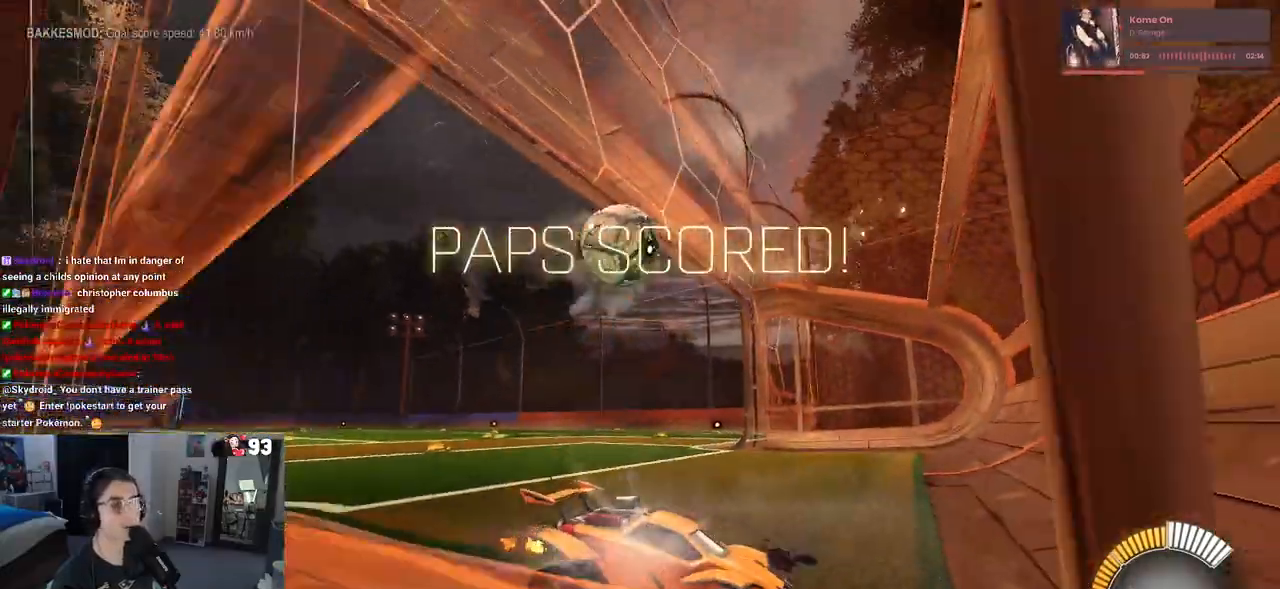
{"buttons": [], "left_stick": "center", "right_stick": "center", "events": [[117, "SQUARE", "up"], [217, "R2", "up"], [233, "L2", "down"], [267, "left_stick", "center"], [500, "L2", "up"]]}
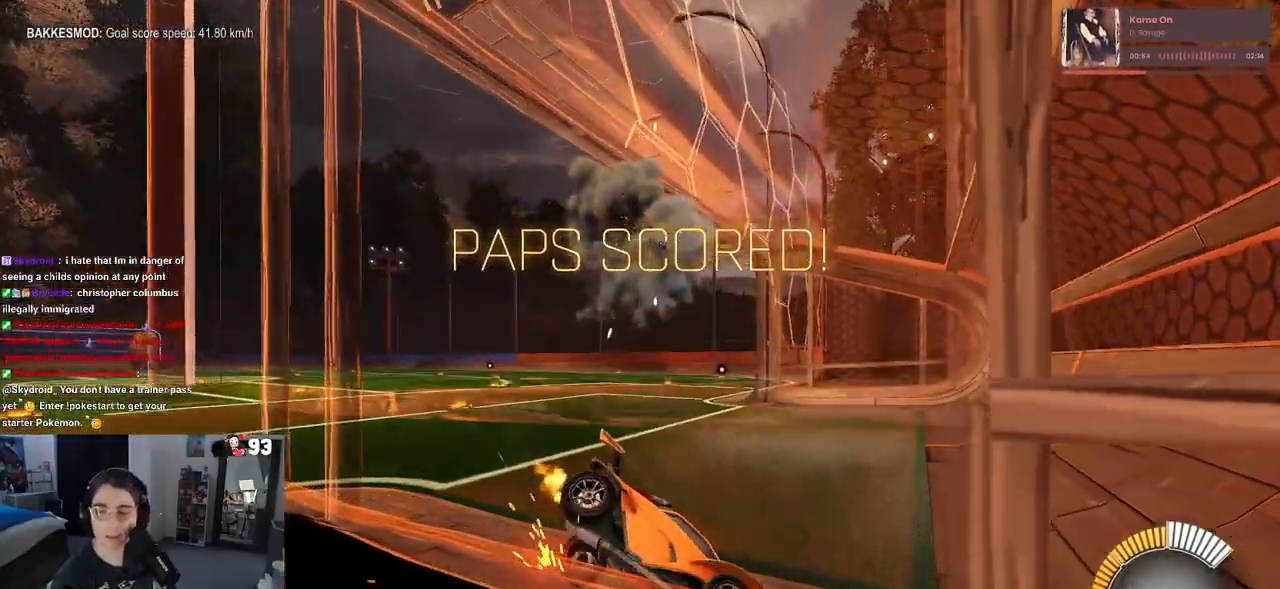
{"buttons": ["R2"], "left_stick": "center", "right_stick": "center", "events": [[17, "R2", "down"]]}
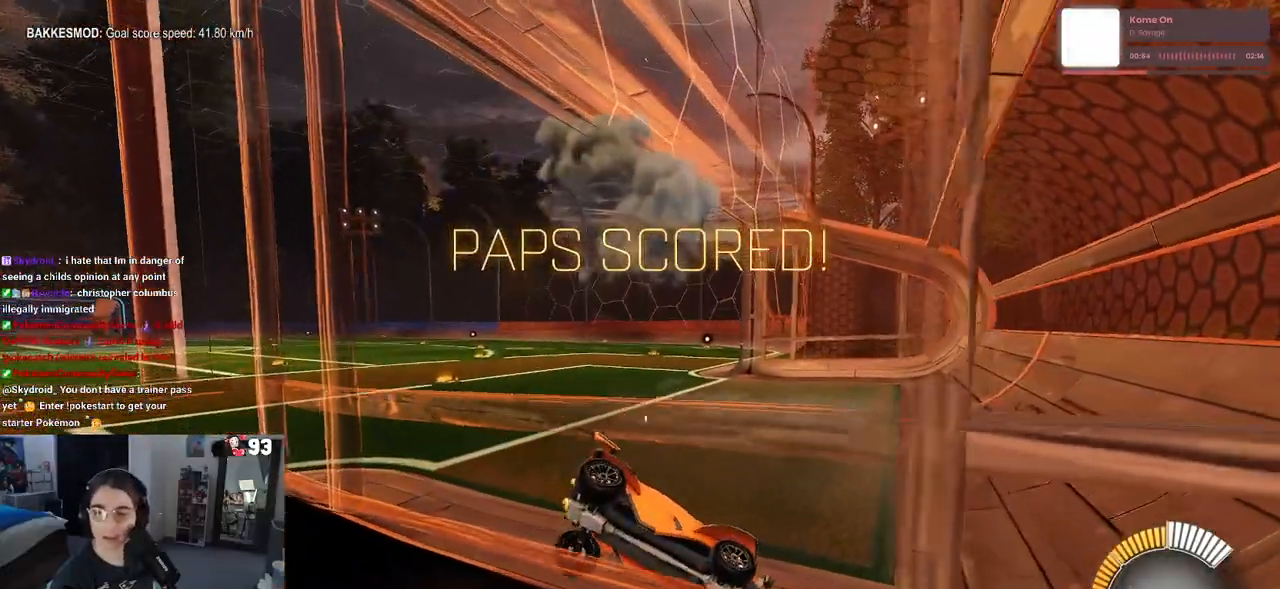
{"buttons": ["R2"], "left_stick": "left", "right_stick": "center", "events": [[467, "left_stick", "left"]]}
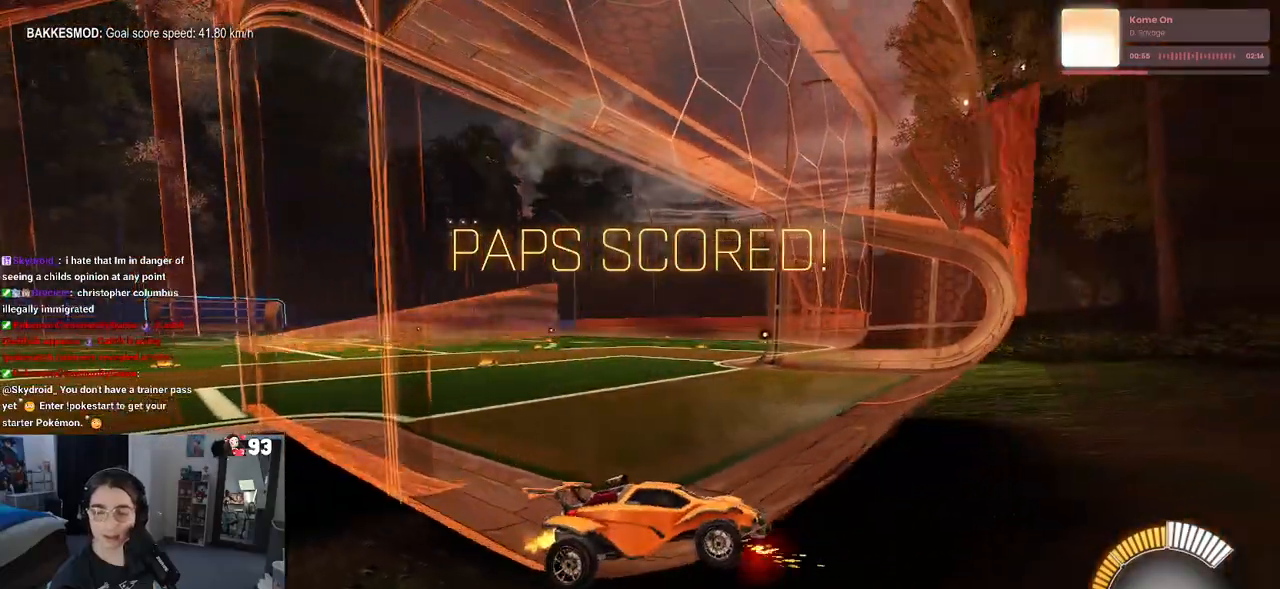
{"buttons": ["R1", "R2"], "left_stick": "left", "right_stick": "center", "events": [[317, "R1", "down"], [333, "R3", "down"], [467, "R3", "up"]]}
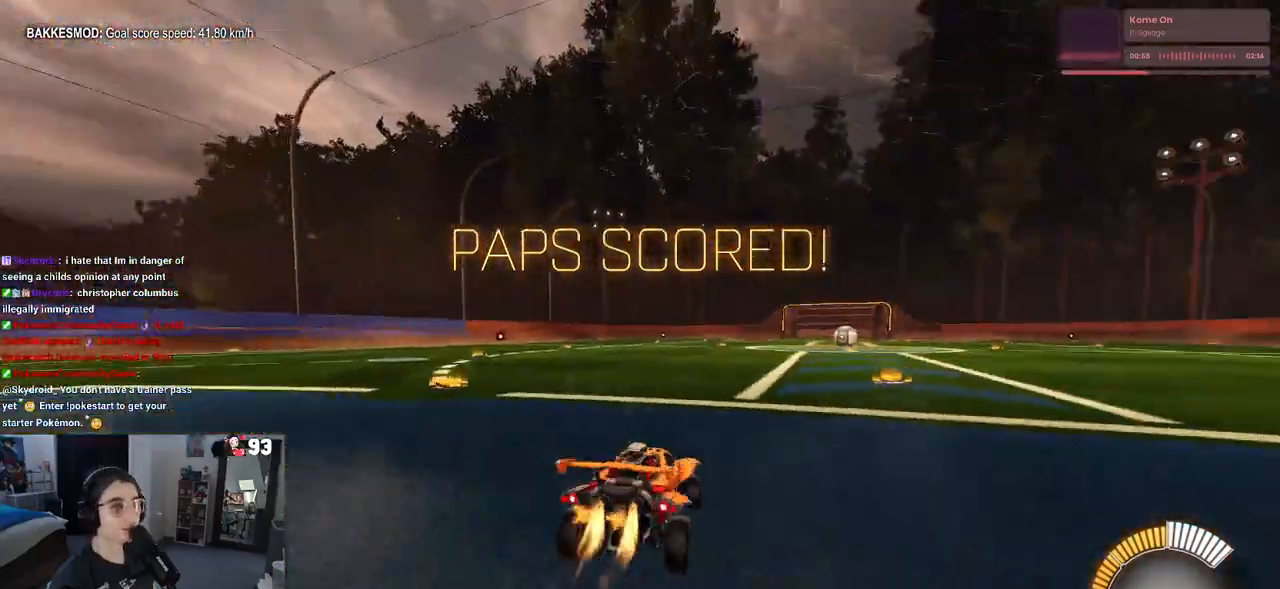
{"buttons": ["R1", "R2"], "left_stick": "center", "right_stick": "center", "events": [[233, "left_stick", "center"], [300, "TRIANGLE", "down"], [450, "TRIANGLE", "up"]]}
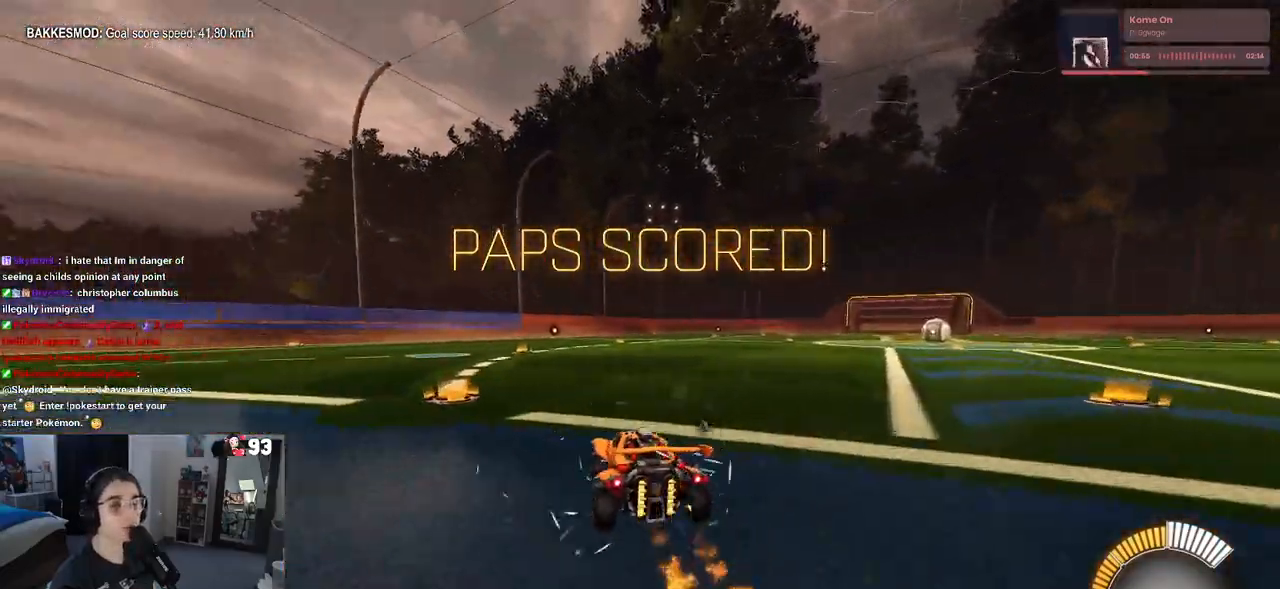
{"buttons": [], "left_stick": "center", "right_stick": "center", "events": [[17, "R1", "up"], [267, "DPAD_UP", "down"], [333, "DPAD_UP", "up"], [350, "R2", "up"]]}
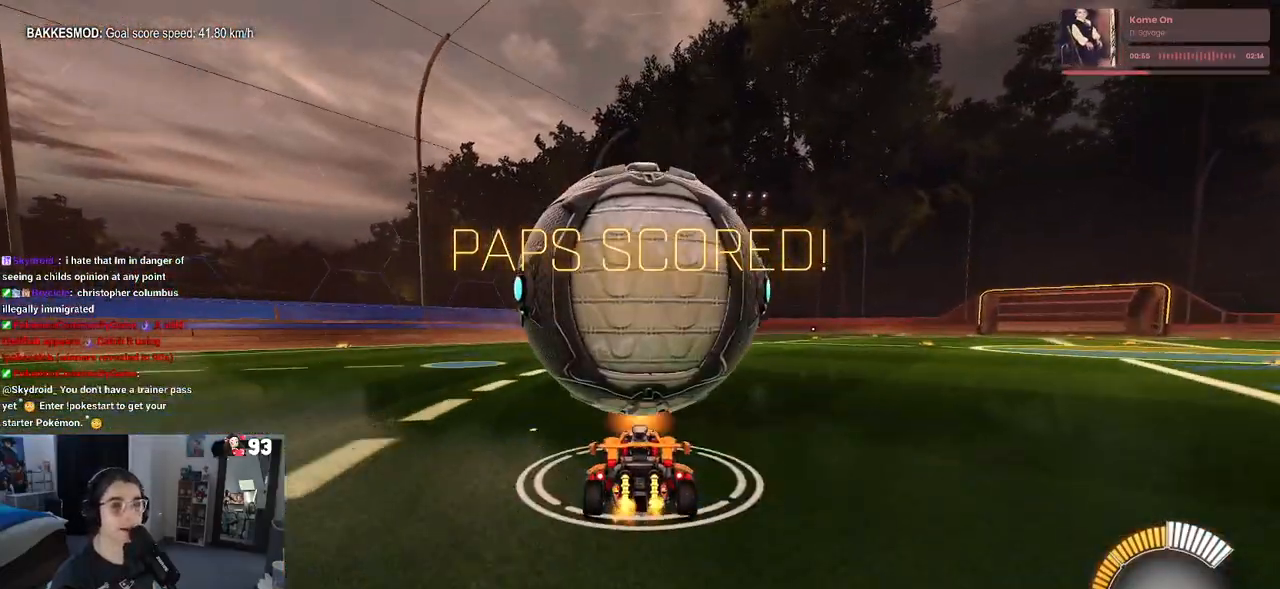
{"buttons": ["R2"], "left_stick": "center", "right_stick": "center", "events": [[83, "R2", "down"], [133, "left_stick", "right"], [217, "left_stick", "center"]]}
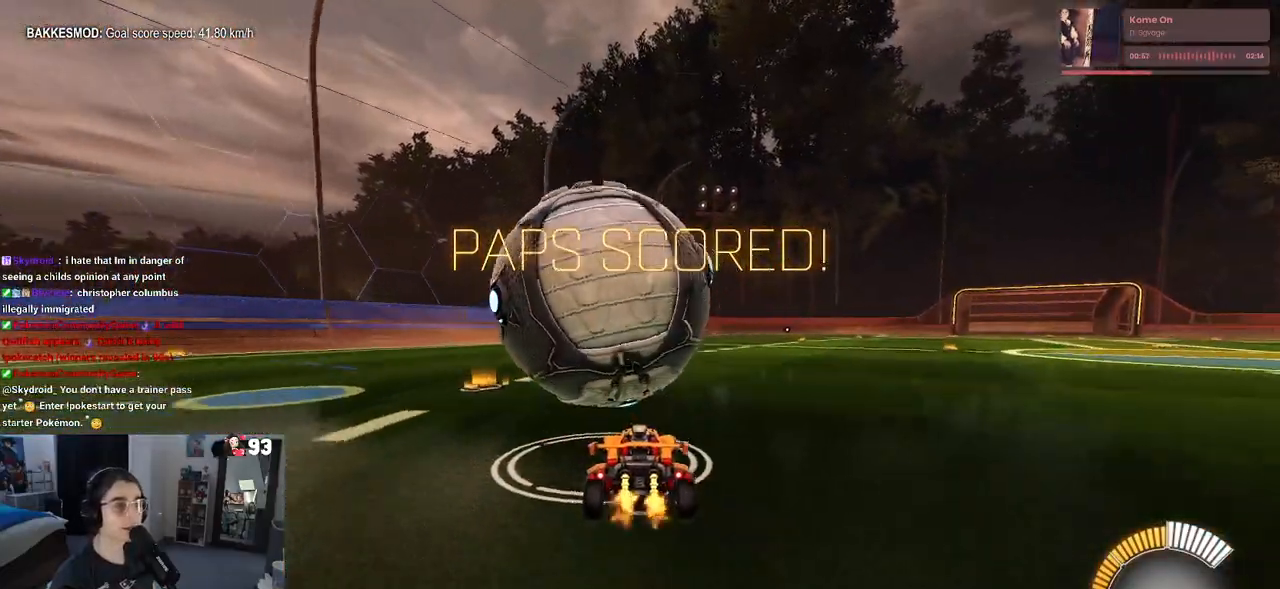
{"buttons": ["R1", "R2"], "left_stick": "left", "right_stick": "center", "events": [[233, "R1", "down"], [450, "left_stick", "left"]]}
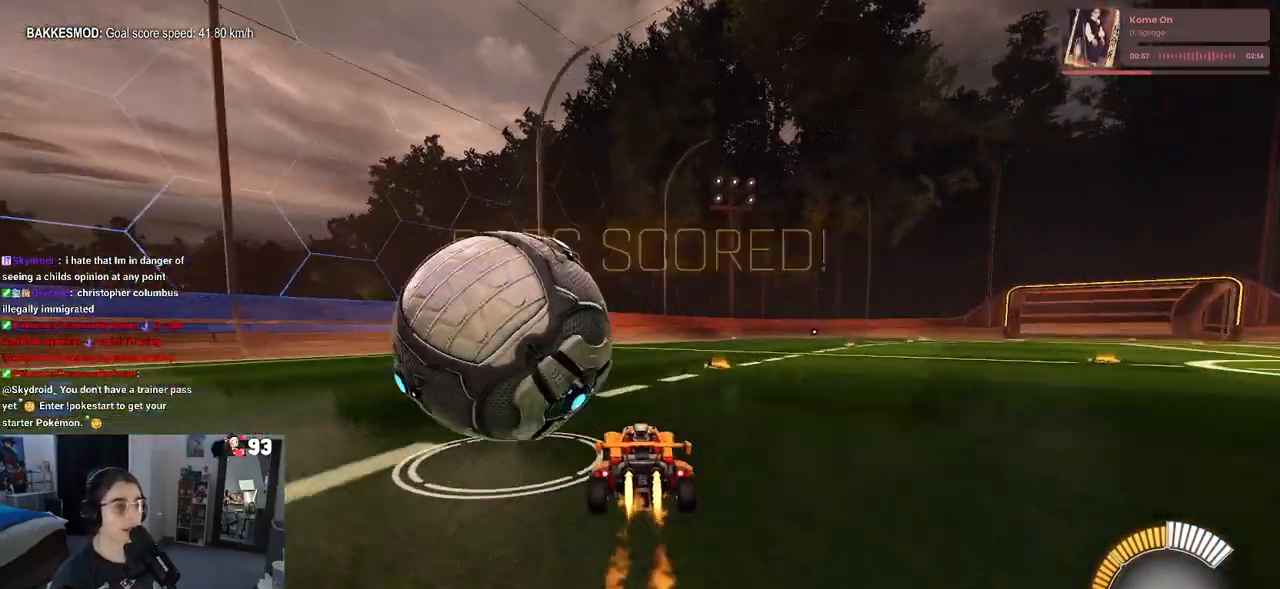
{"buttons": [], "left_stick": "center", "right_stick": "center", "events": [[67, "R1", "up"], [117, "left_stick", "center"], [150, "R2", "up"]]}